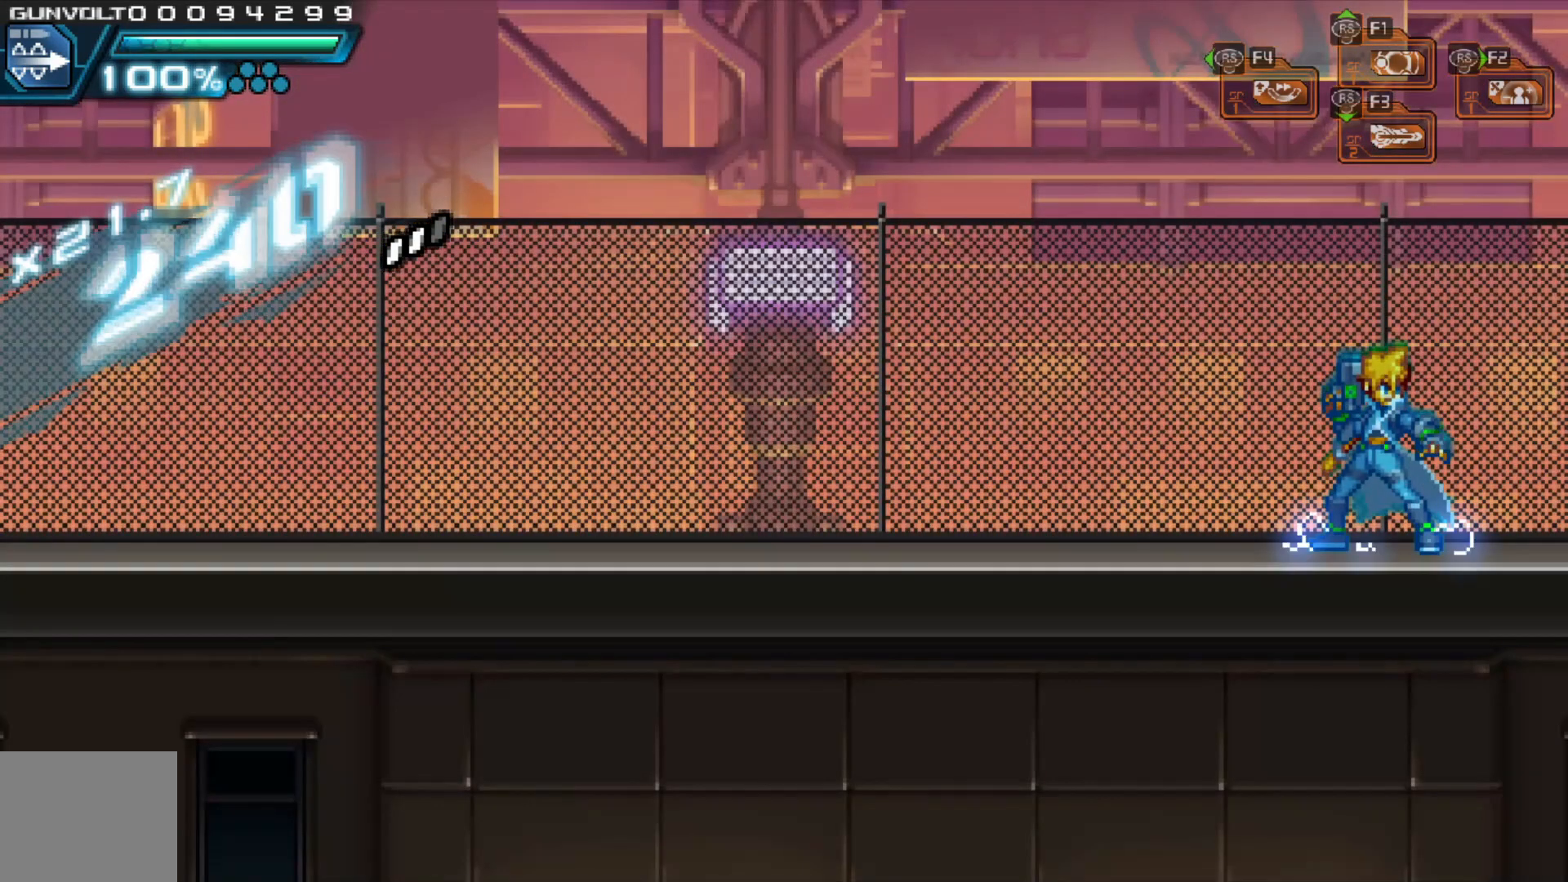
Gameplay with a controller (Xbox layout); each line is a JSON object with the inputs held at the frame after it (dt_ms = milliseconds from this image to that frame). "events" lists button and stick changes between this image and that frame as [ms after this image, input, new state], when the widget could be followed in between. Not read: L3 R1 R3.
{"dt_ms": 500, "buttons": [], "left_stick": "up-left", "right_stick": "center", "events": []}
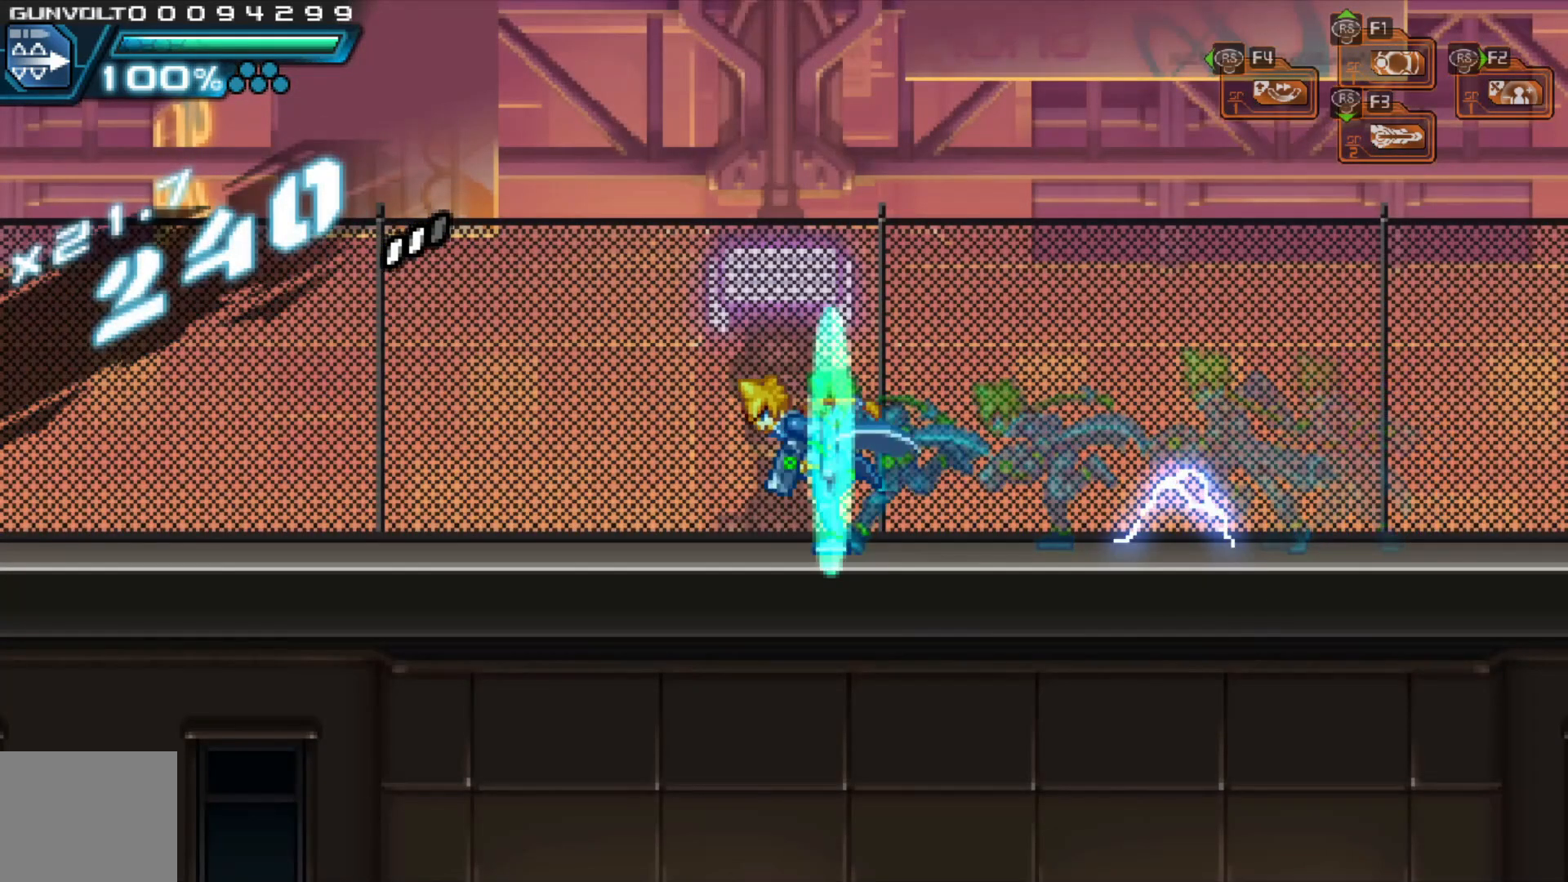
{"dt_ms": 1000, "buttons": [], "left_stick": "center", "right_stick": "center", "events": [[733, "A", "down"], [933, "left_stick", "center"], [983, "A", "up"]]}
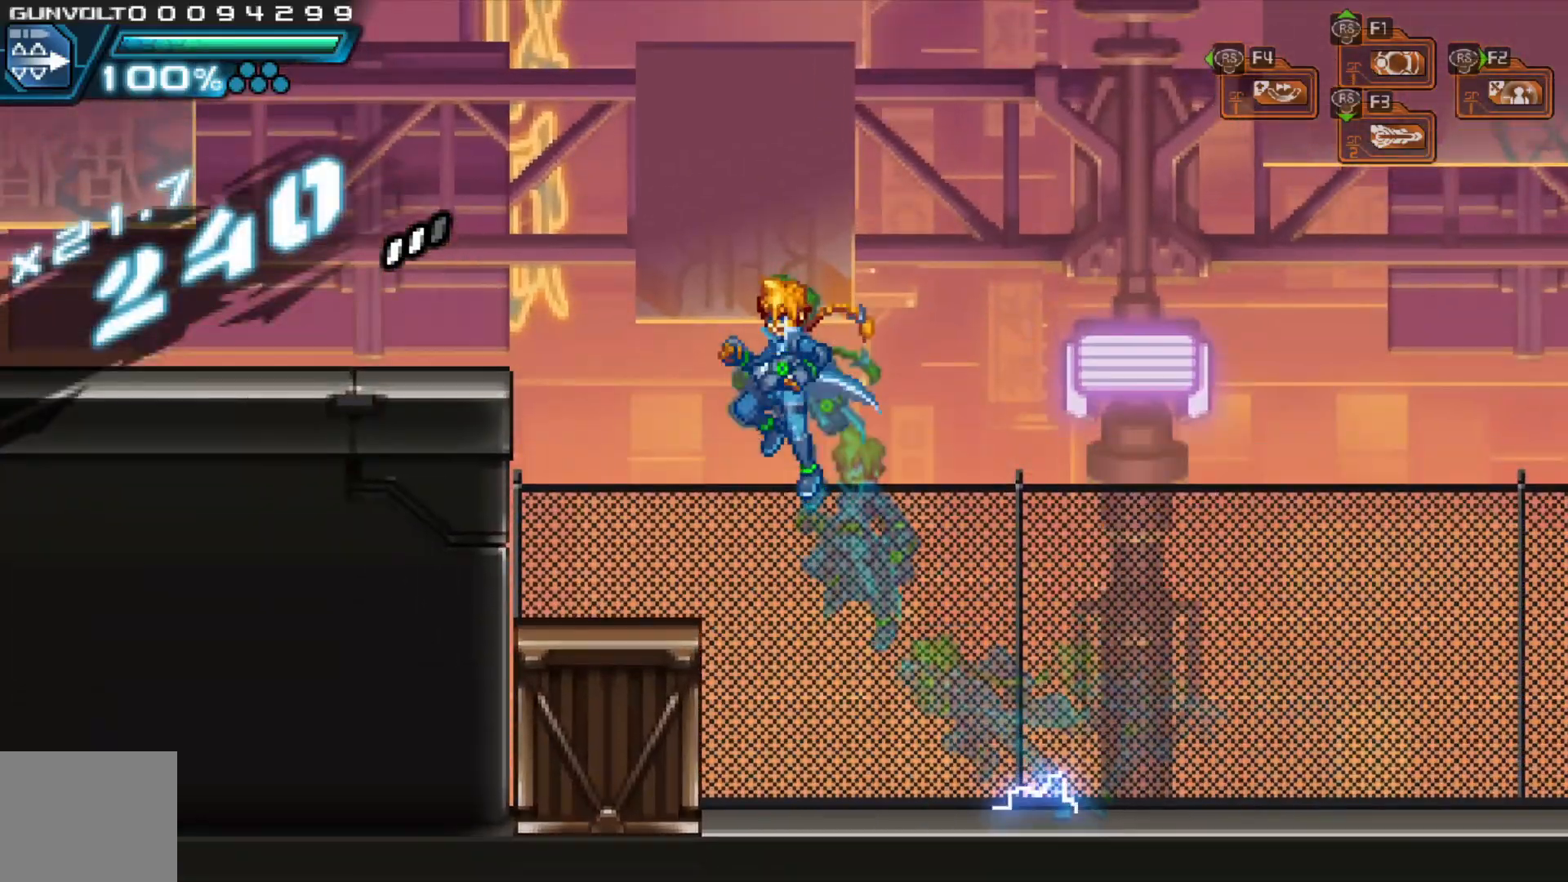
{"dt_ms": 500, "buttons": ["A"], "left_stick": "left", "right_stick": "center", "events": [[83, "left_stick", "left"], [383, "A", "down"]]}
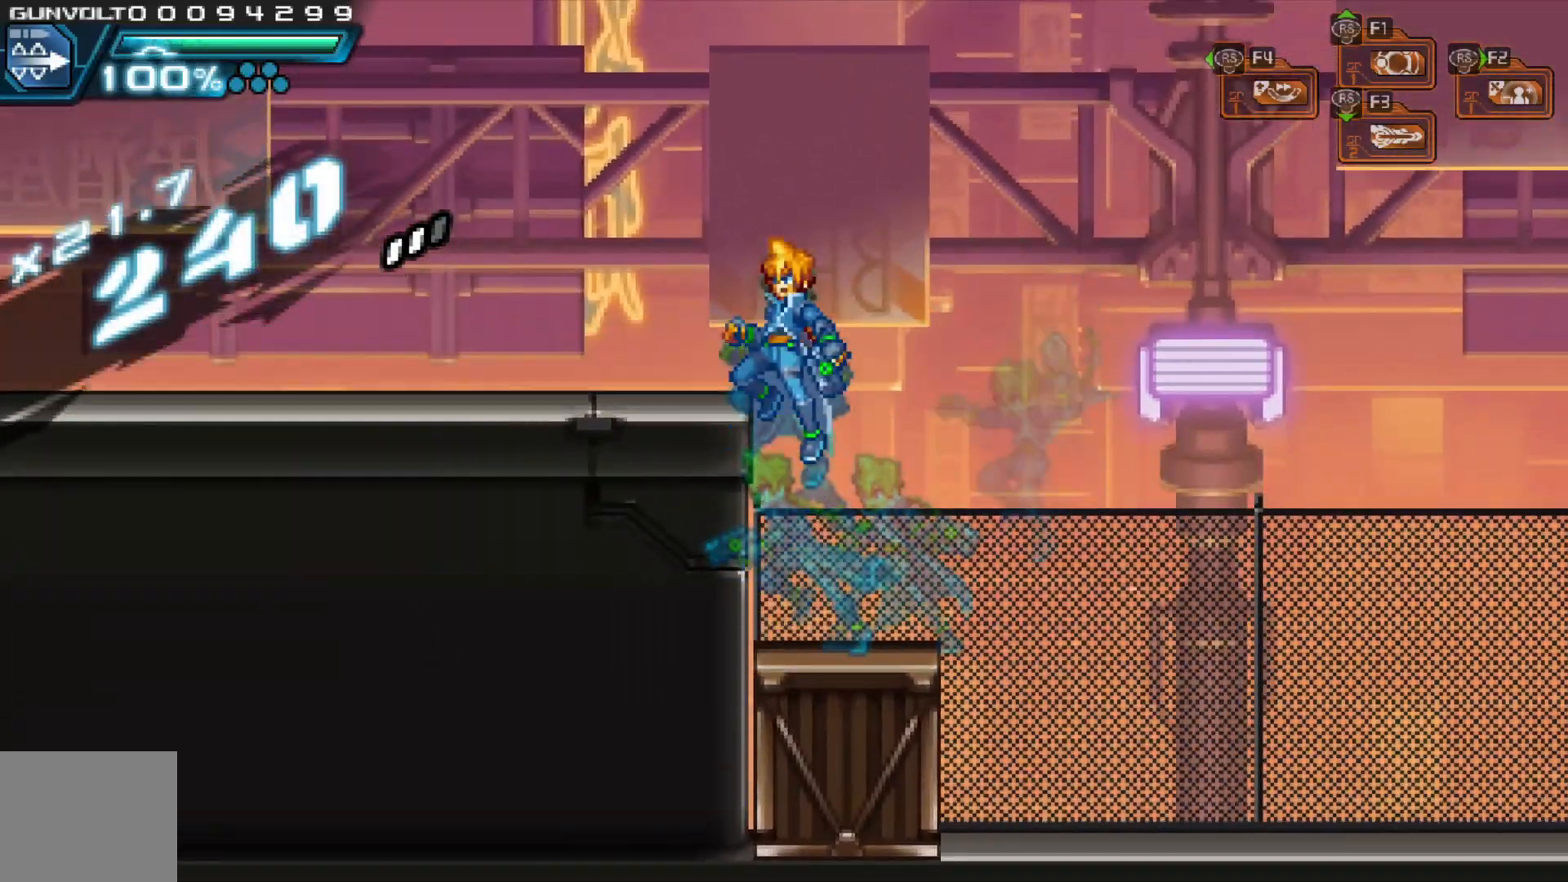
{"dt_ms": 500, "buttons": [], "left_stick": "left", "right_stick": "center", "events": [[133, "A", "up"], [283, "left_stick", "center"], [367, "left_stick", "left"]]}